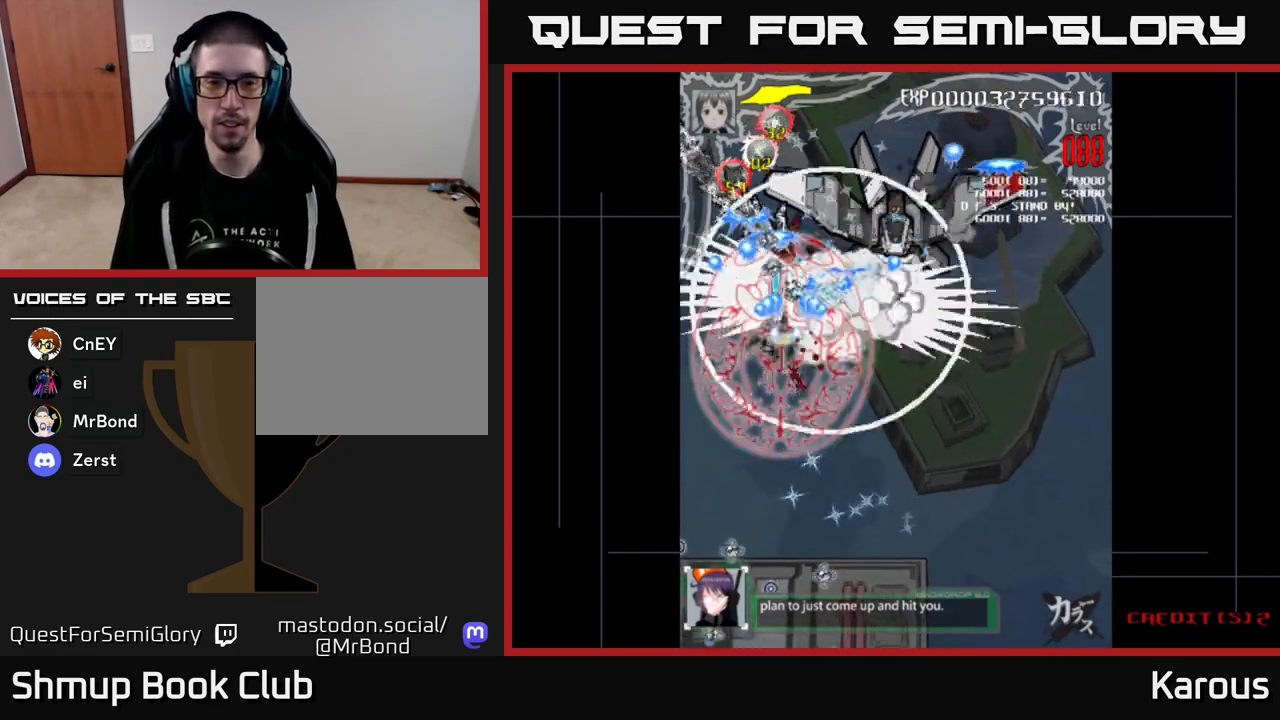
Gameplay with a controller (Xbox layout); each line is a JSON object with the inputs held at the frame after it. "events" lists button and stick changes between this image and that frame as [ms after this image, input, new state], when the widget could be followed in between. Not read: left_stick right_stick.
{"buttons": ["A", "DPAD_UP", "DPAD_LEFT"], "events": []}
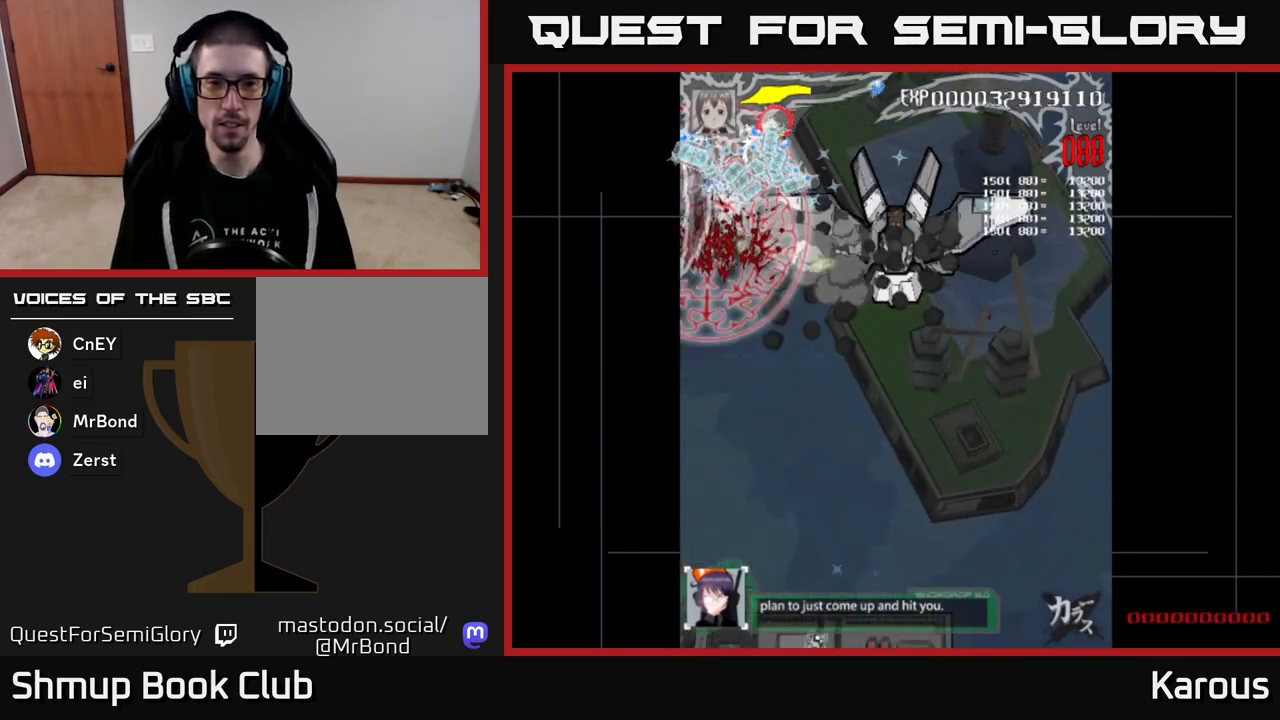
{"buttons": ["A", "DPAD_DOWN", "DPAD_RIGHT"], "events": [[100, "DPAD_UP", "up"], [150, "DPAD_LEFT", "up"], [200, "DPAD_DOWN", "down"], [200, "DPAD_RIGHT", "down"]]}
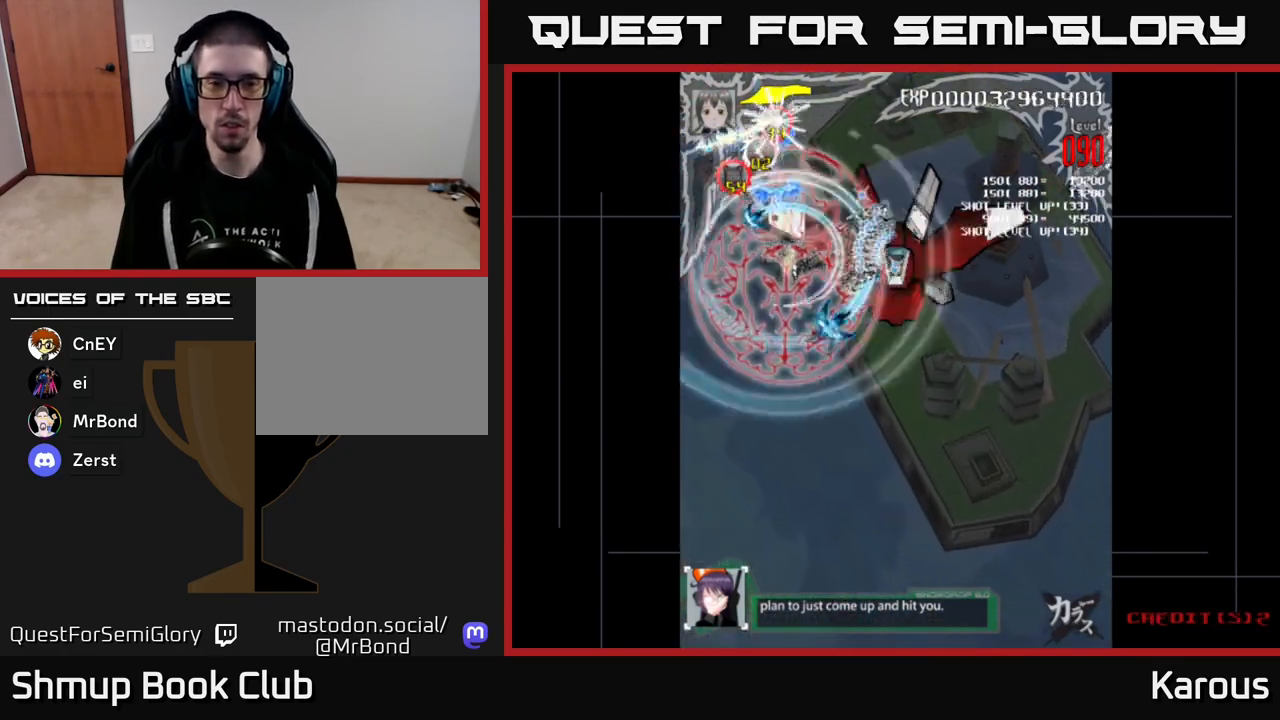
{"buttons": ["A", "DPAD_RIGHT"], "events": [[133, "DPAD_DOWN", "up"], [300, "DPAD_DOWN", "down"], [417, "DPAD_DOWN", "up"]]}
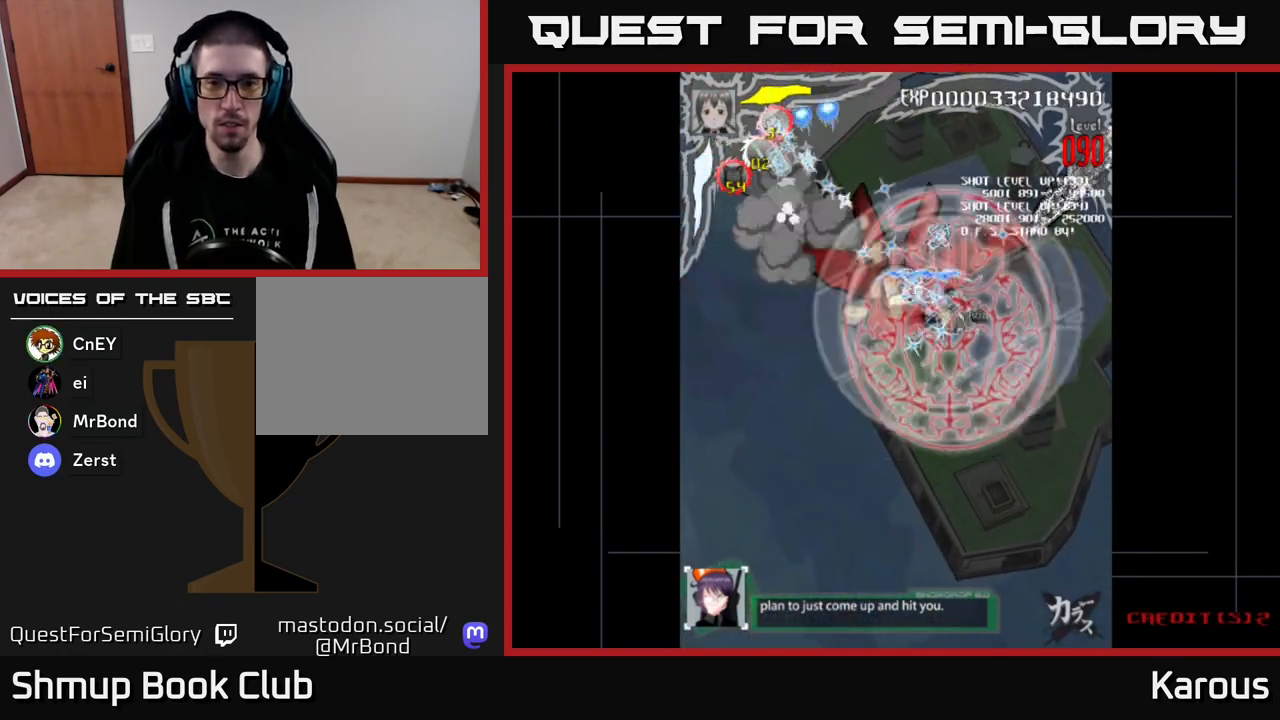
{"buttons": ["A", "DPAD_UP", "DPAD_RIGHT"], "events": [[250, "DPAD_UP", "down"]]}
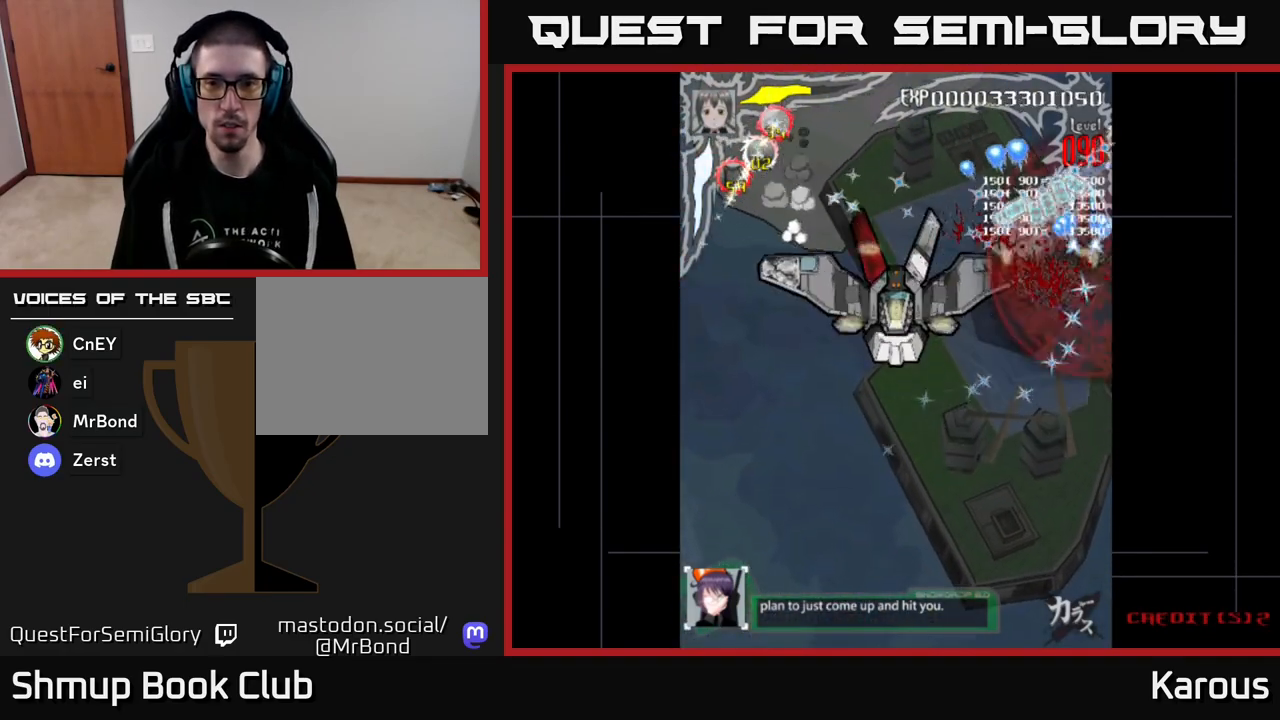
{"buttons": ["A", "DPAD_DOWN"], "events": [[317, "DPAD_UP", "up"], [367, "DPAD_DOWN", "down"], [400, "DPAD_RIGHT", "up"]]}
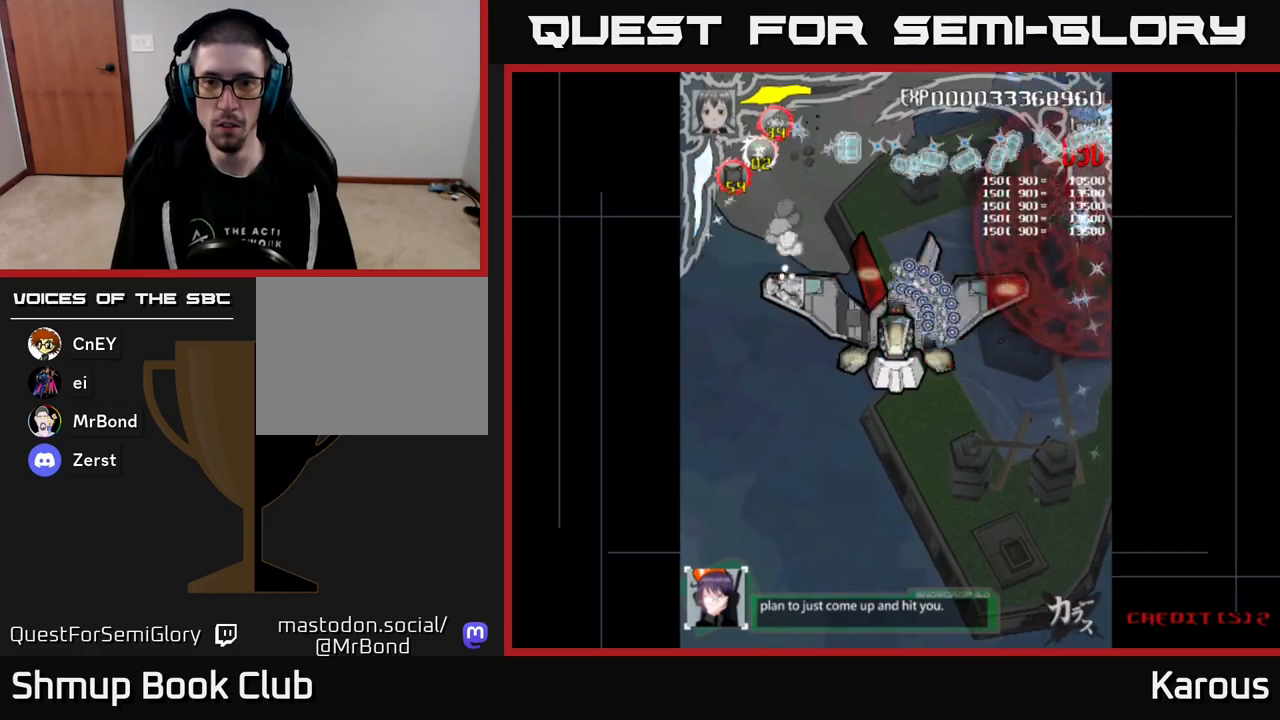
{"buttons": ["A", "DPAD_DOWN", "DPAD_RIGHT"], "events": [[100, "DPAD_LEFT", "down"], [183, "DPAD_LEFT", "up"], [383, "DPAD_RIGHT", "down"]]}
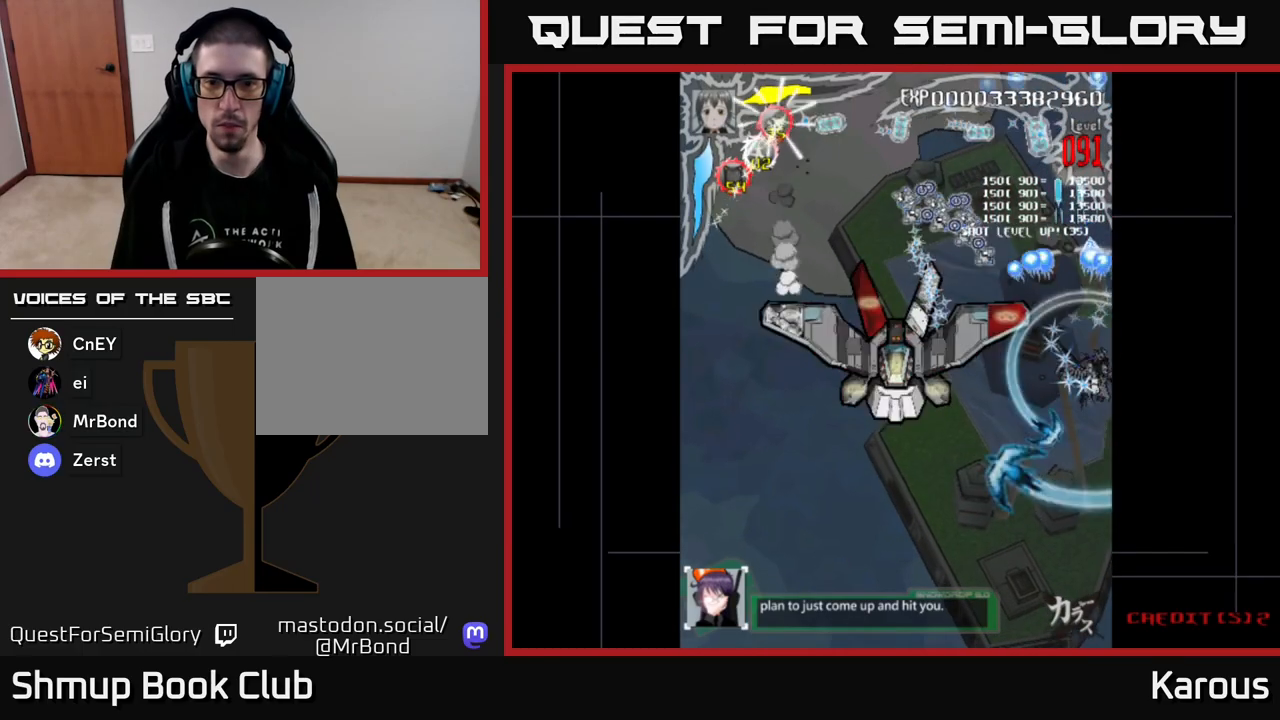
{"buttons": ["A", "DPAD_LEFT"], "events": [[33, "DPAD_RIGHT", "up"], [117, "DPAD_LEFT", "down"], [300, "DPAD_DOWN", "up"]]}
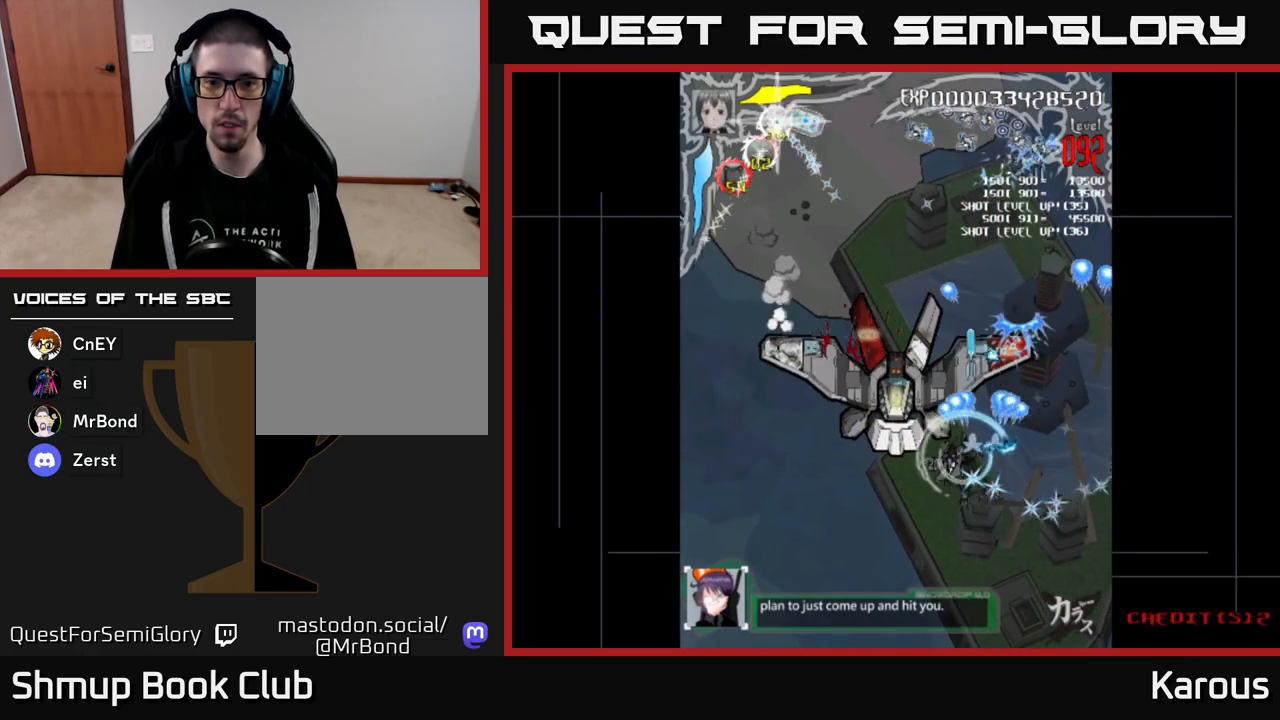
{"buttons": ["A"], "events": [[83, "X", "down"], [200, "X", "up"], [217, "DPAD_LEFT", "up"], [250, "DPAD_RIGHT", "down"], [300, "DPAD_RIGHT", "up"]]}
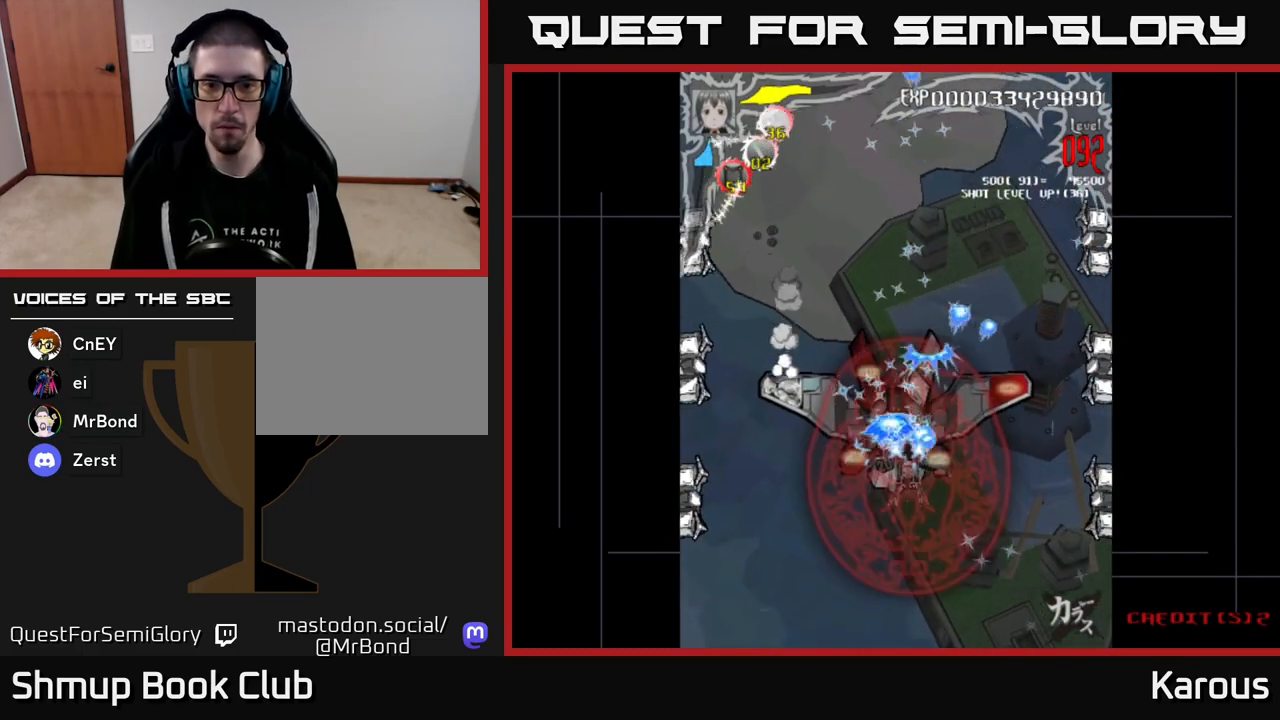
{"buttons": ["A", "DPAD_LEFT"], "events": [[50, "DPAD_DOWN", "down"], [167, "DPAD_LEFT", "down"], [200, "DPAD_DOWN", "up"]]}
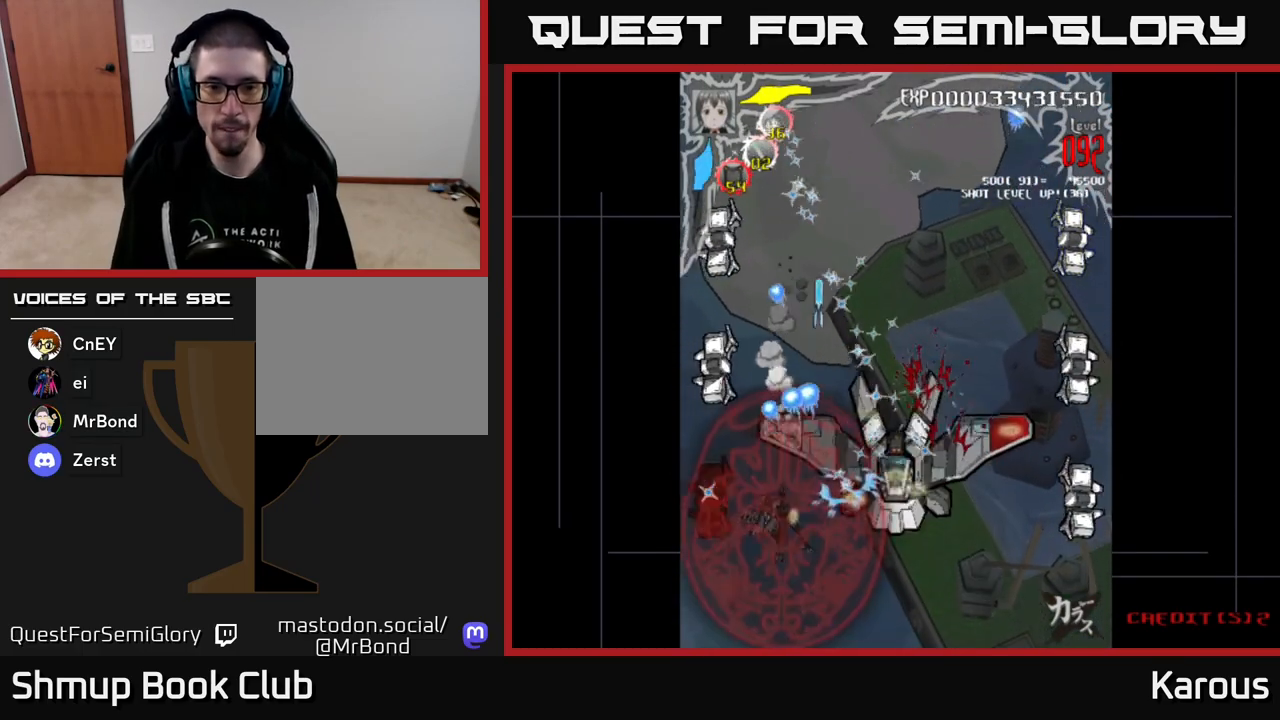
{"buttons": ["A"], "events": [[133, "DPAD_DOWN", "down"], [133, "DPAD_LEFT", "up"], [450, "DPAD_DOWN", "up"]]}
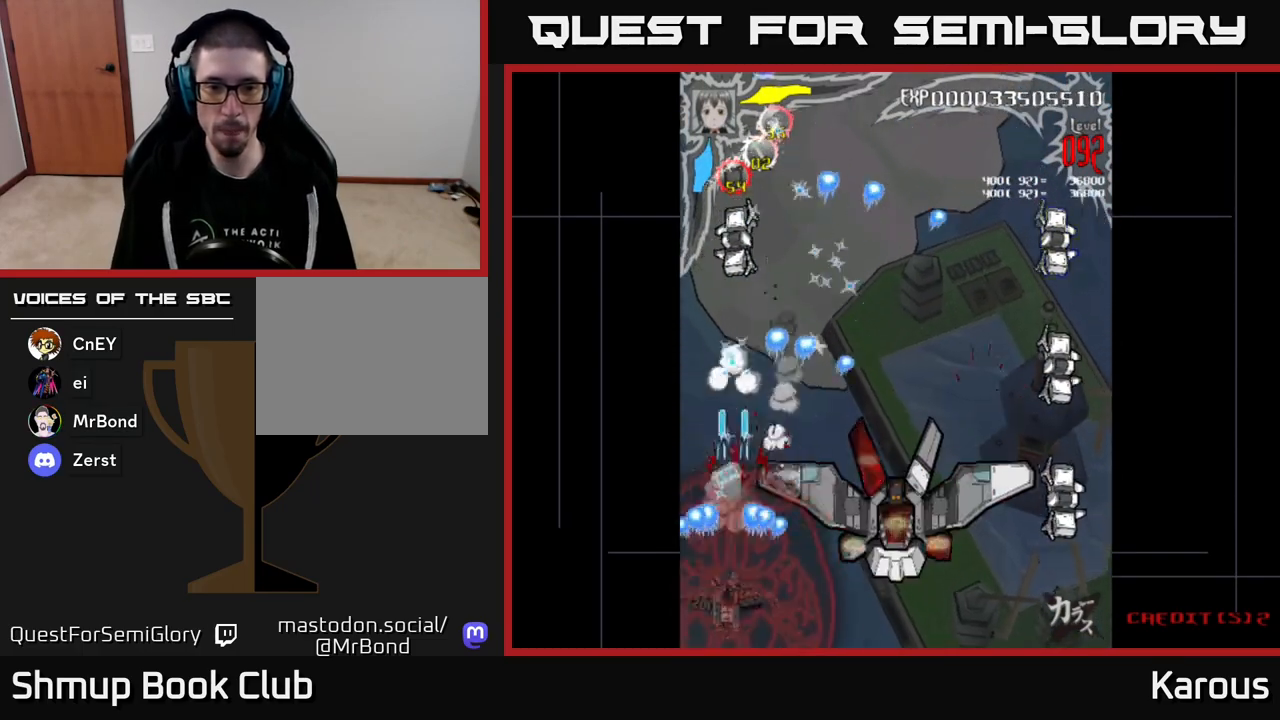
{"buttons": ["A", "DPAD_RIGHT"], "events": [[17, "DPAD_RIGHT", "down"]]}
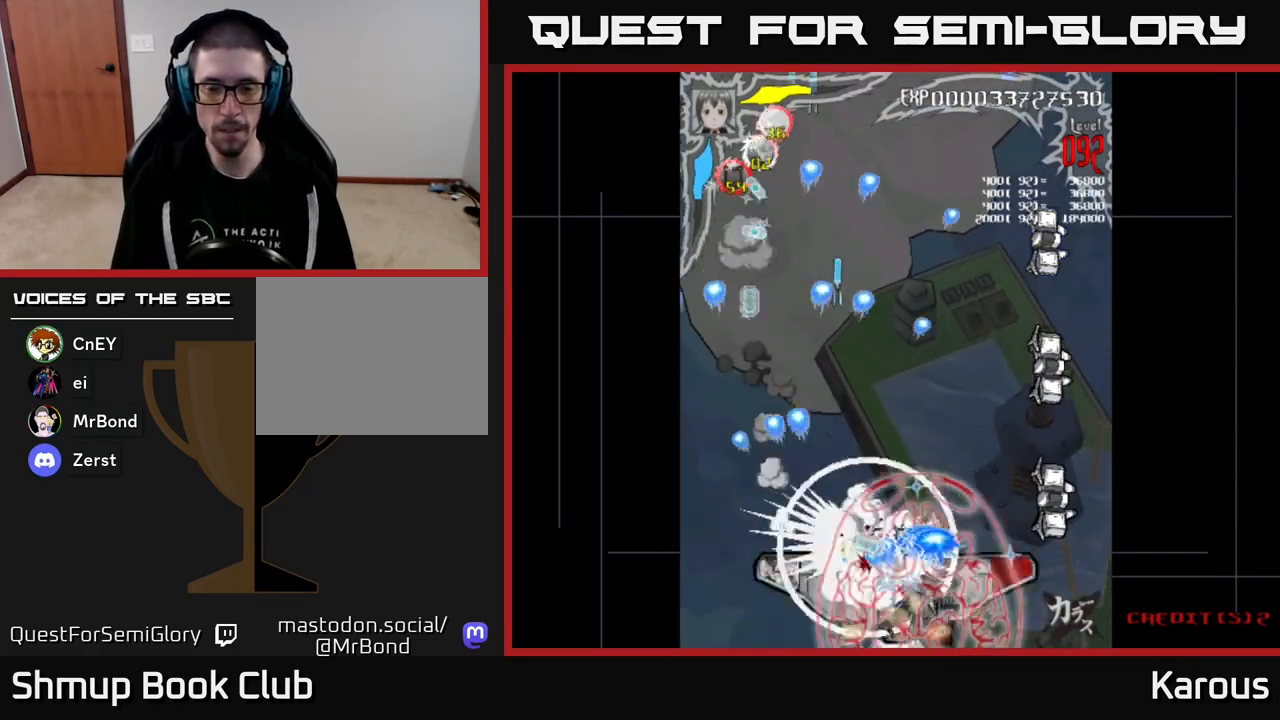
{"buttons": ["B", "DPAD_UP"], "events": [[317, "A", "up"], [333, "B", "down"], [333, "DPAD_UP", "down"], [350, "DPAD_RIGHT", "up"]]}
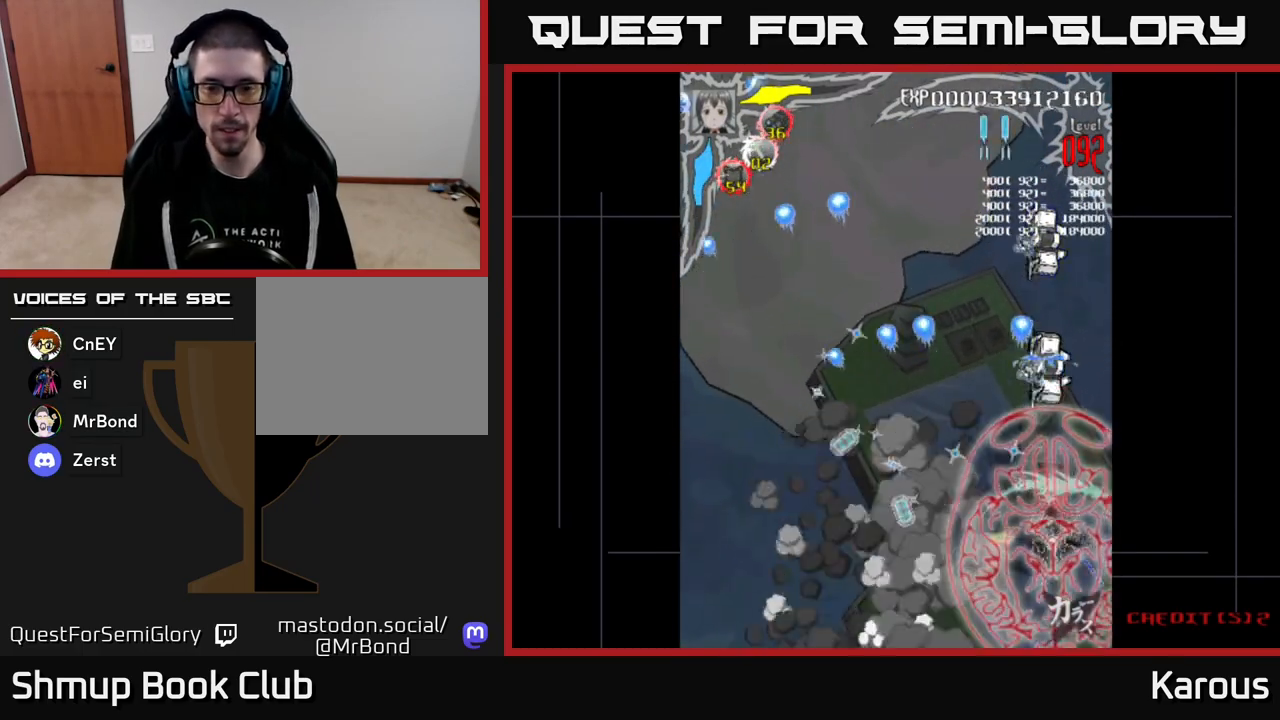
{"buttons": ["B", "DPAD_UP"], "events": []}
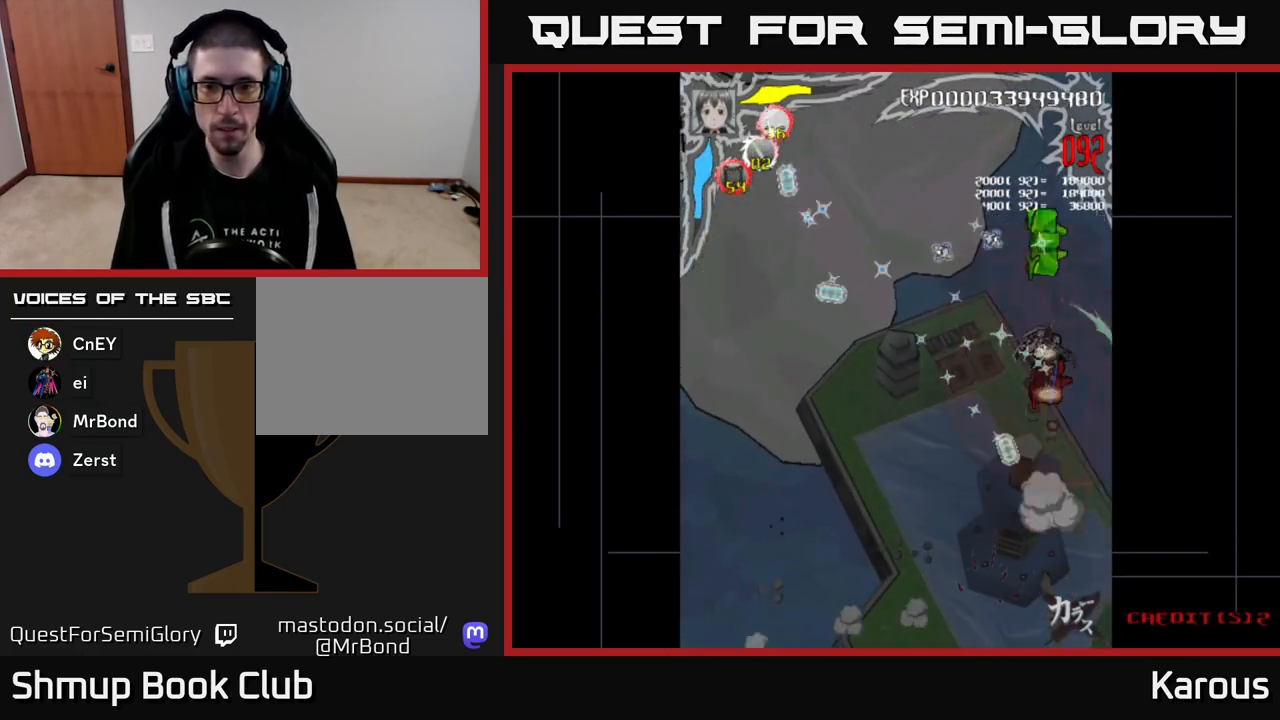
{"buttons": ["A", "DPAD_DOWN"], "events": [[300, "DPAD_UP", "up"], [333, "DPAD_DOWN", "down"], [417, "A", "down"], [433, "B", "up"]]}
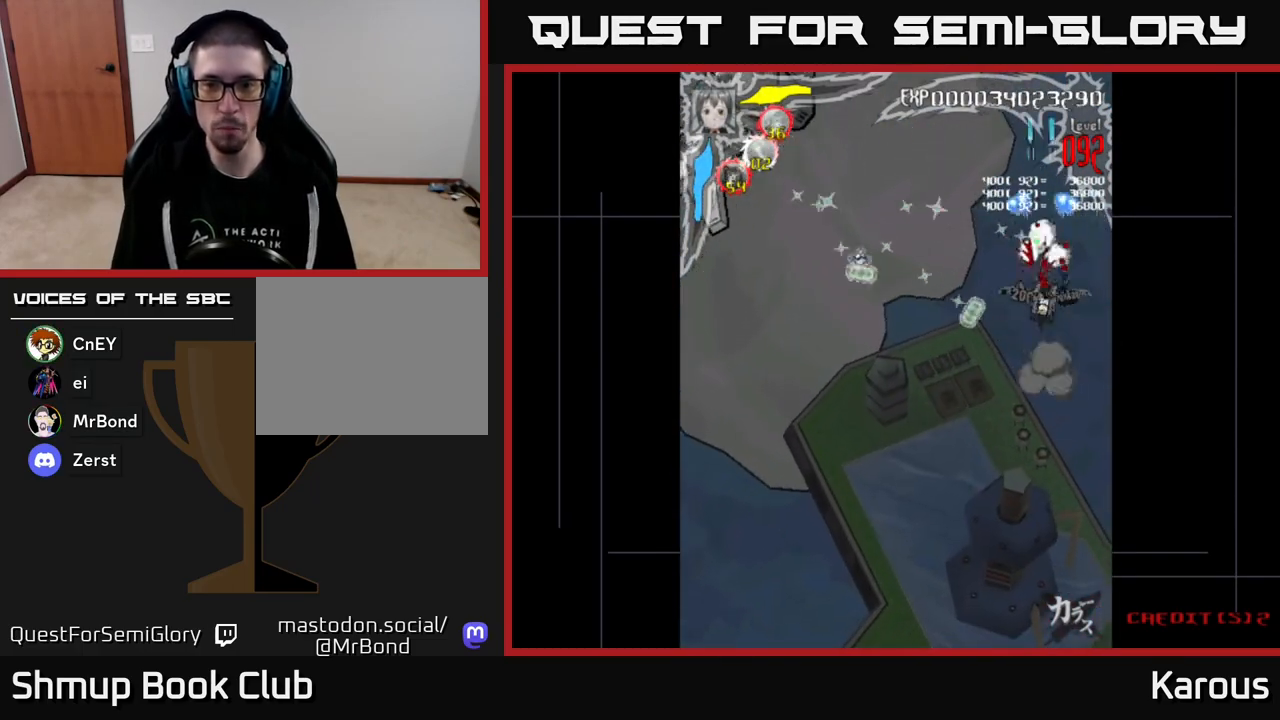
{"buttons": ["A", "DPAD_LEFT"], "events": [[150, "DPAD_LEFT", "down"], [200, "DPAD_DOWN", "up"]]}
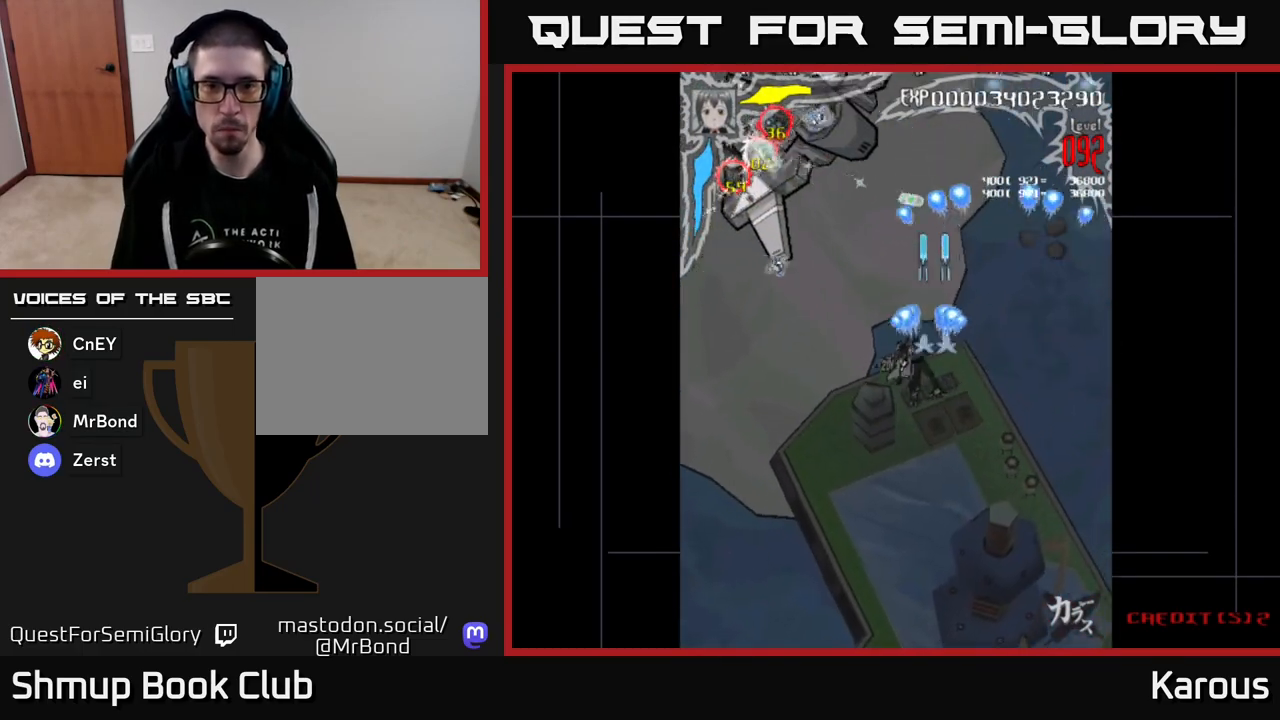
{"buttons": ["A", "DPAD_UP", "DPAD_RIGHT"], "events": [[217, "DPAD_UP", "down"], [250, "DPAD_LEFT", "up"], [300, "DPAD_RIGHT", "down"]]}
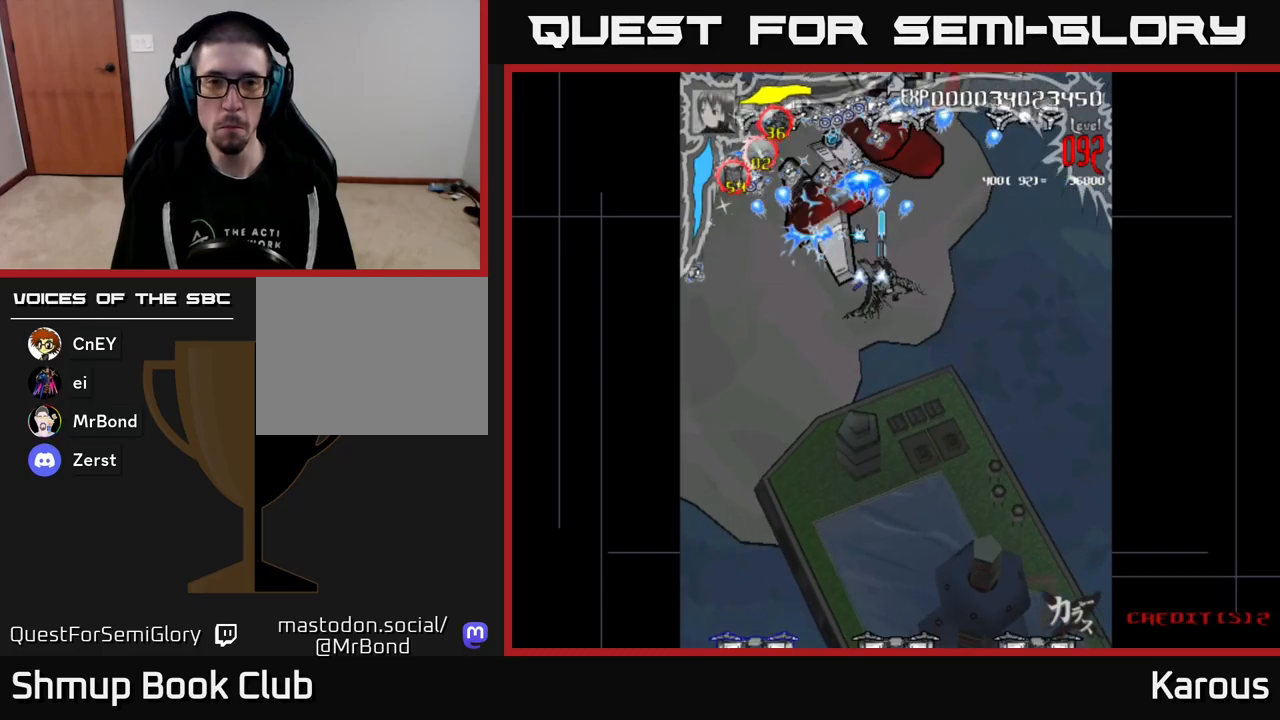
{"buttons": ["A", "DPAD_RIGHT"], "events": [[17, "DPAD_RIGHT", "up"], [150, "DPAD_UP", "up"], [183, "DPAD_RIGHT", "down"], [200, "DPAD_DOWN", "down"], [283, "DPAD_DOWN", "up"]]}
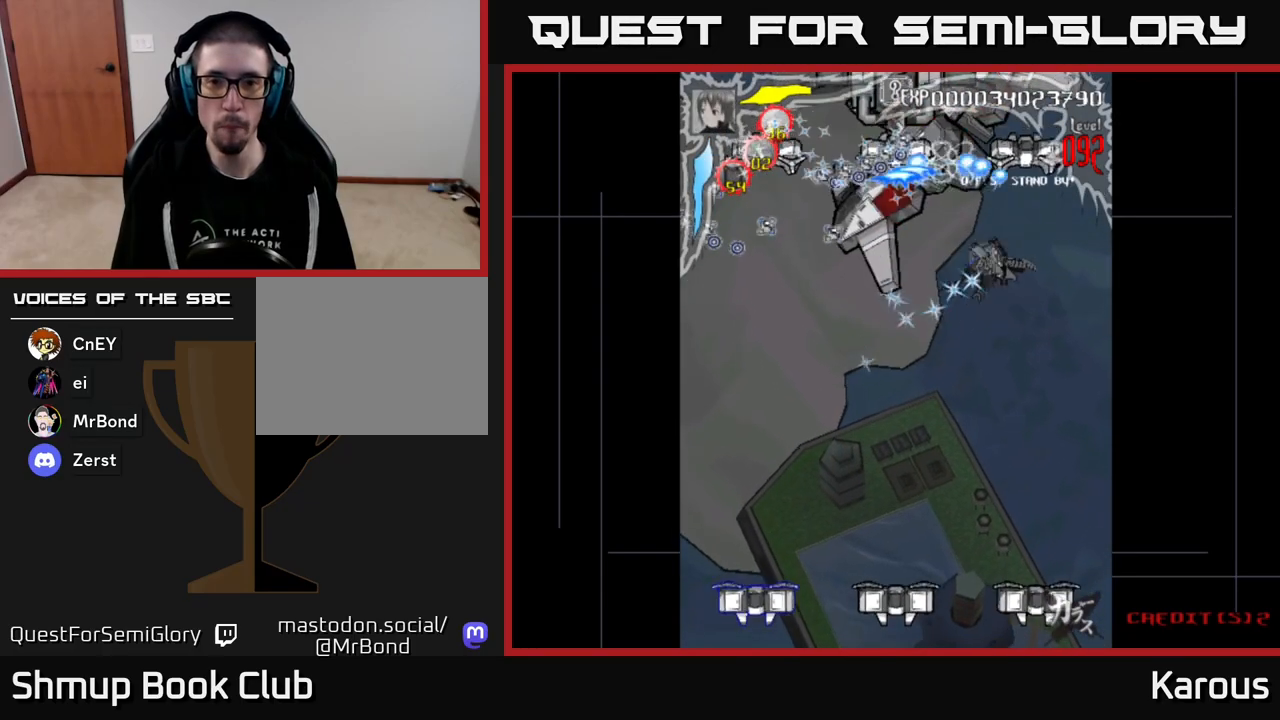
{"buttons": ["A", "X", "DPAD_LEFT"]}
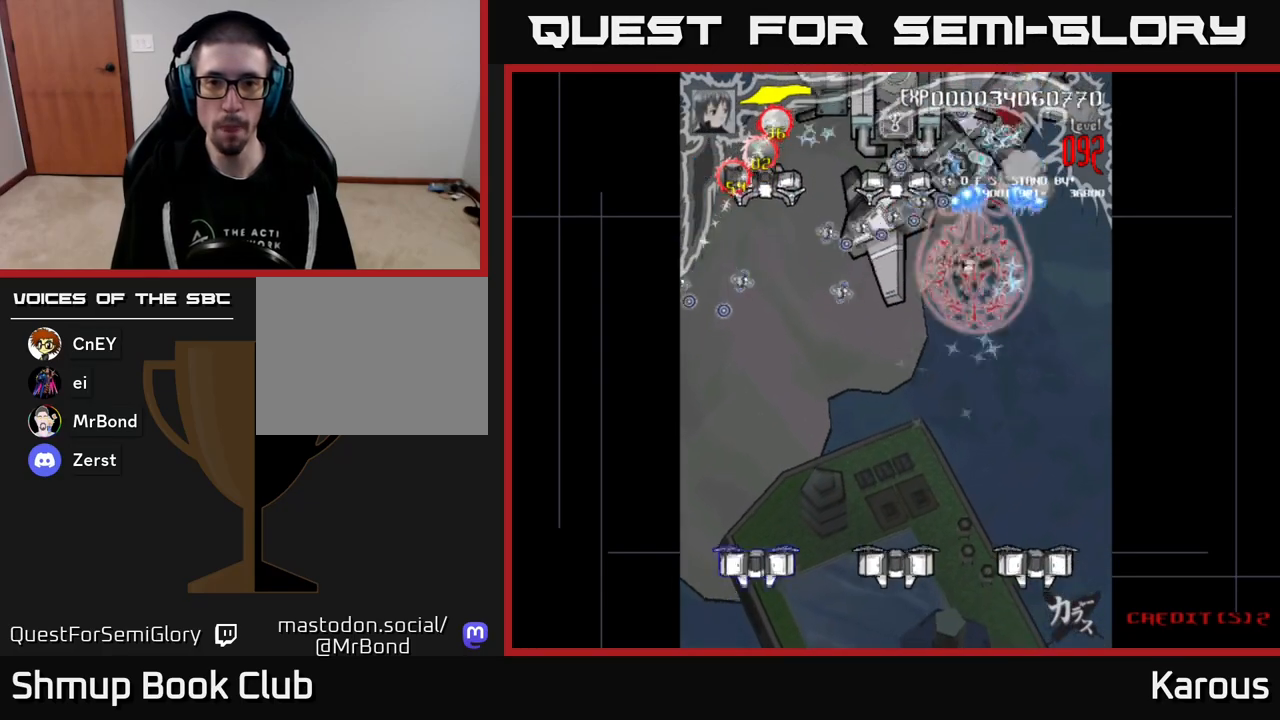
{"buttons": ["A", "DPAD_LEFT"], "events": [[17, "X", "up"], [50, "DPAD_UP", "down"], [167, "DPAD_UP", "up"]]}
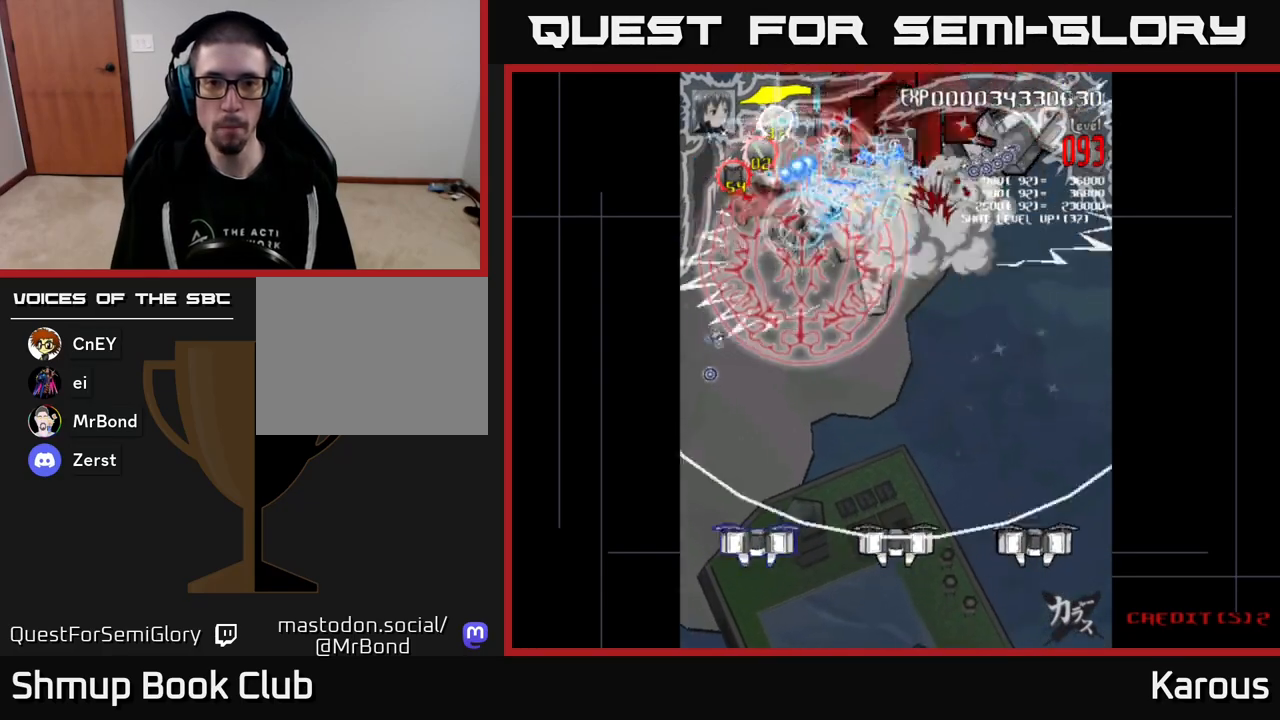
{"buttons": ["A", "DPAD_DOWN"], "events": [[117, "DPAD_DOWN", "down"], [150, "DPAD_LEFT", "up"], [200, "DPAD_RIGHT", "down"], [233, "DPAD_RIGHT", "up"]]}
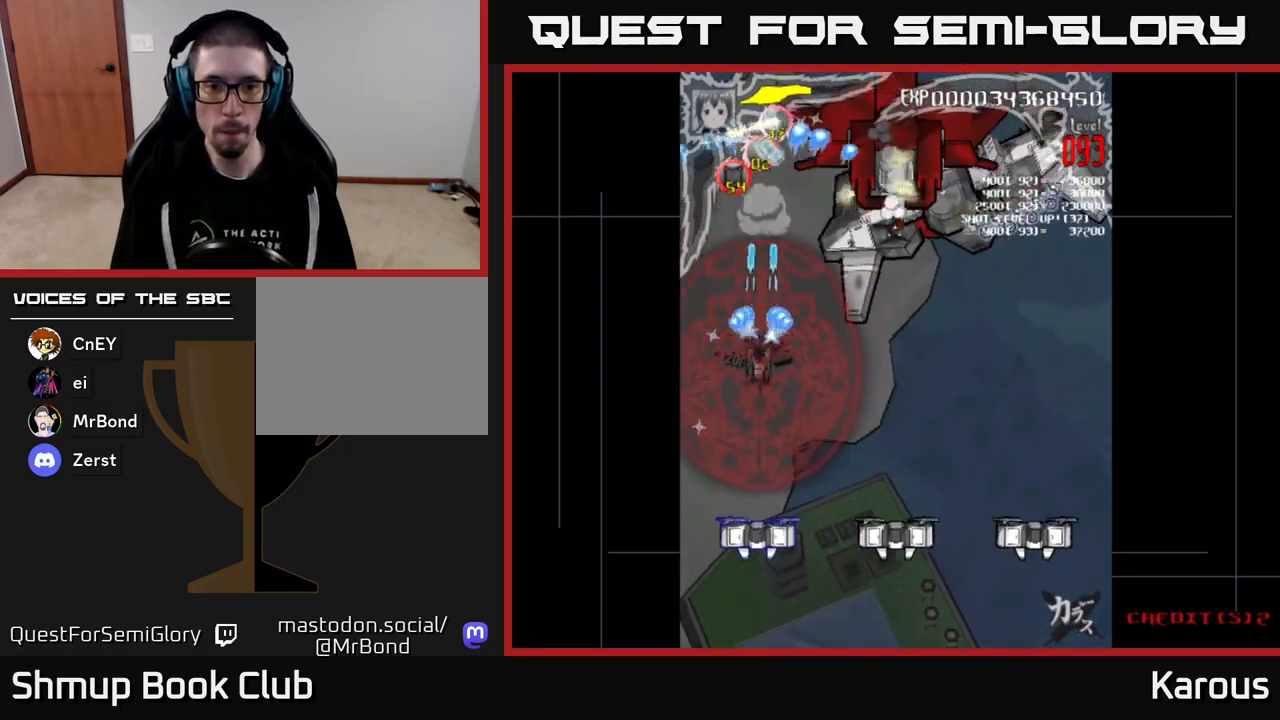
{"buttons": ["B", "DPAD_DOWN"], "events": [[467, "A", "up"], [467, "B", "down"]]}
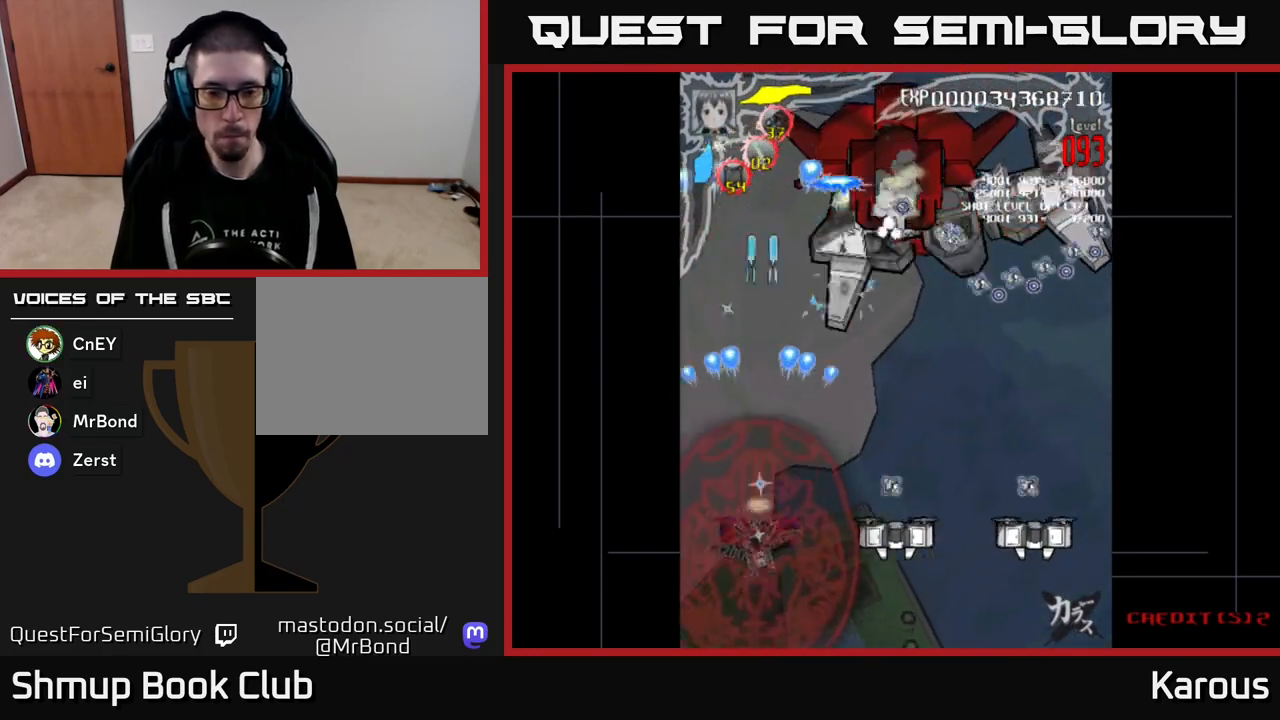
{"buttons": ["B", "DPAD_RIGHT"], "events": [[183, "DPAD_DOWN", "up"], [200, "DPAD_UP", "down"], [250, "DPAD_RIGHT", "down"], [267, "DPAD_UP", "up"]]}
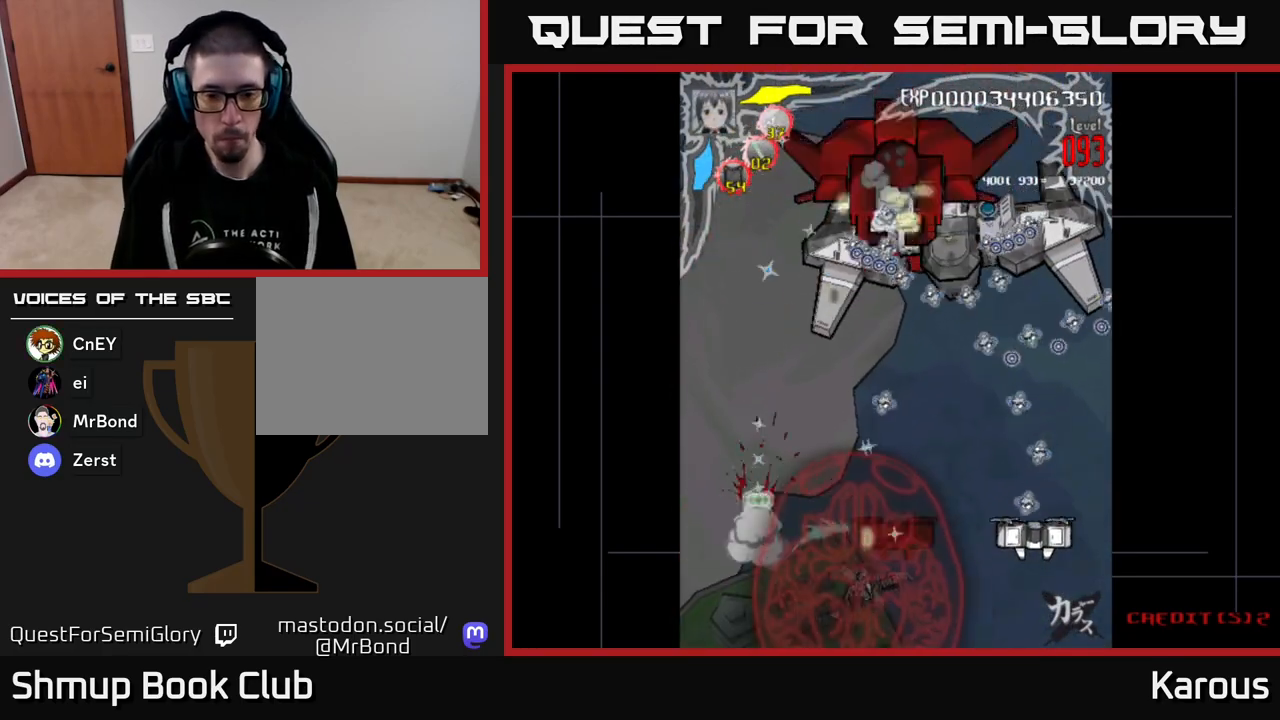
{"buttons": ["B"], "events": [[500, "DPAD_RIGHT", "up"]]}
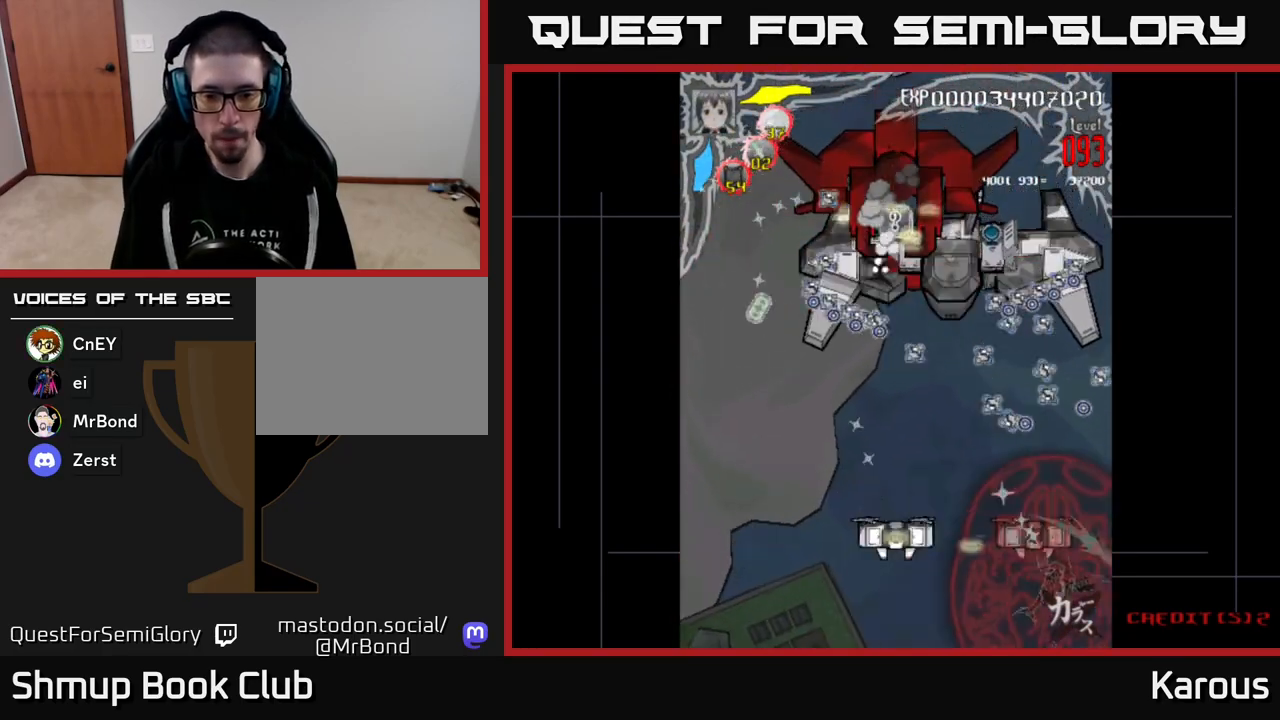
{"buttons": ["B", "DPAD_UP", "DPAD_RIGHT"], "events": [[33, "DPAD_LEFT", "down"], [417, "DPAD_LEFT", "up"], [433, "DPAD_RIGHT", "down"], [450, "DPAD_UP", "down"]]}
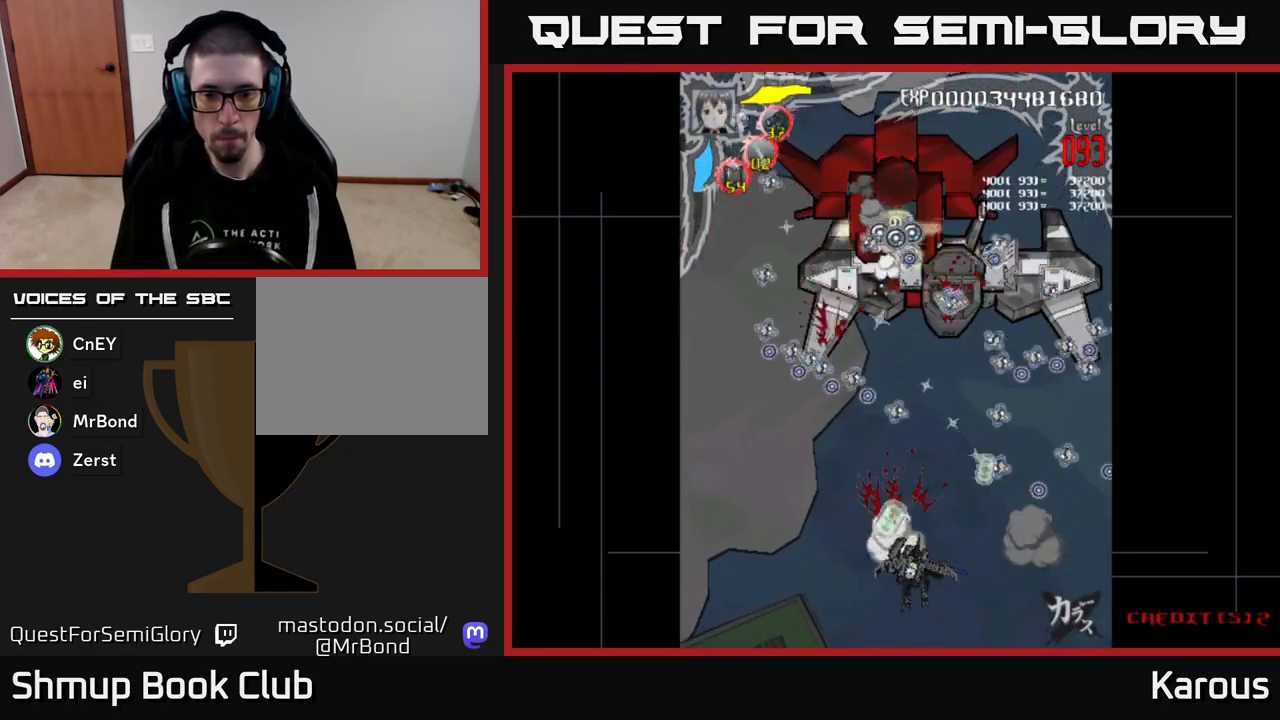
{"buttons": ["A", "DPAD_DOWN"], "events": [[33, "A", "down"], [33, "B", "up"], [33, "DPAD_RIGHT", "up"], [450, "DPAD_UP", "up"], [483, "DPAD_DOWN", "down"]]}
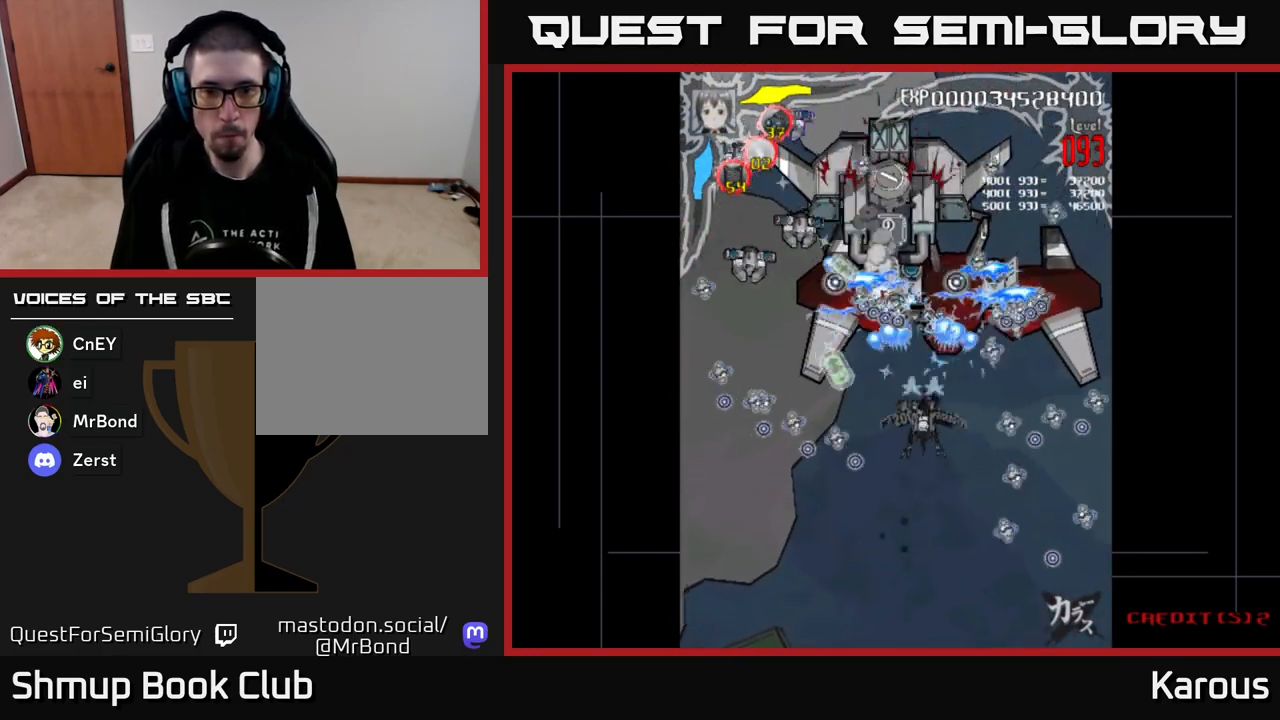
{"buttons": ["A", "DPAD_LEFT"], "events": [[150, "DPAD_RIGHT", "down"], [183, "DPAD_RIGHT", "up"], [233, "DPAD_LEFT", "down"], [267, "DPAD_DOWN", "up"], [350, "DPAD_UP", "down"], [500, "DPAD_UP", "up"]]}
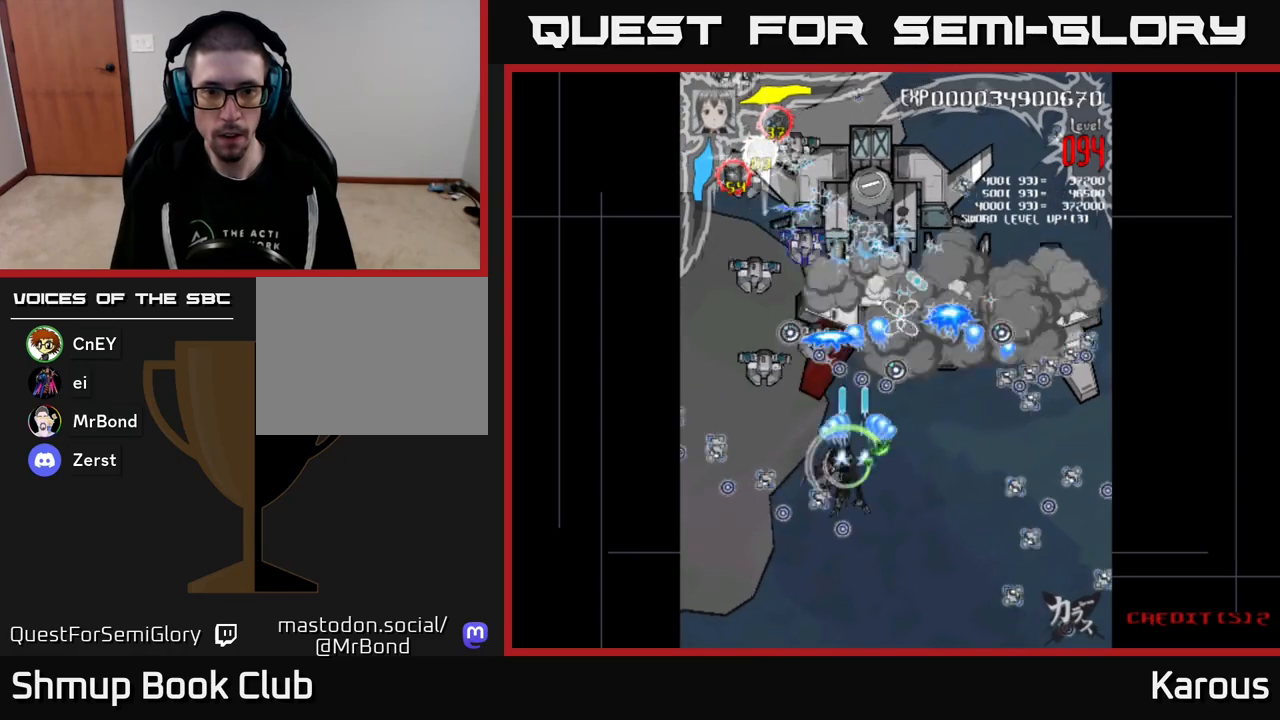
{"buttons": ["A", "DPAD_DOWN"], "events": [[233, "DPAD_LEFT", "up"], [283, "DPAD_RIGHT", "down"], [383, "DPAD_DOWN", "down"], [450, "DPAD_RIGHT", "up"]]}
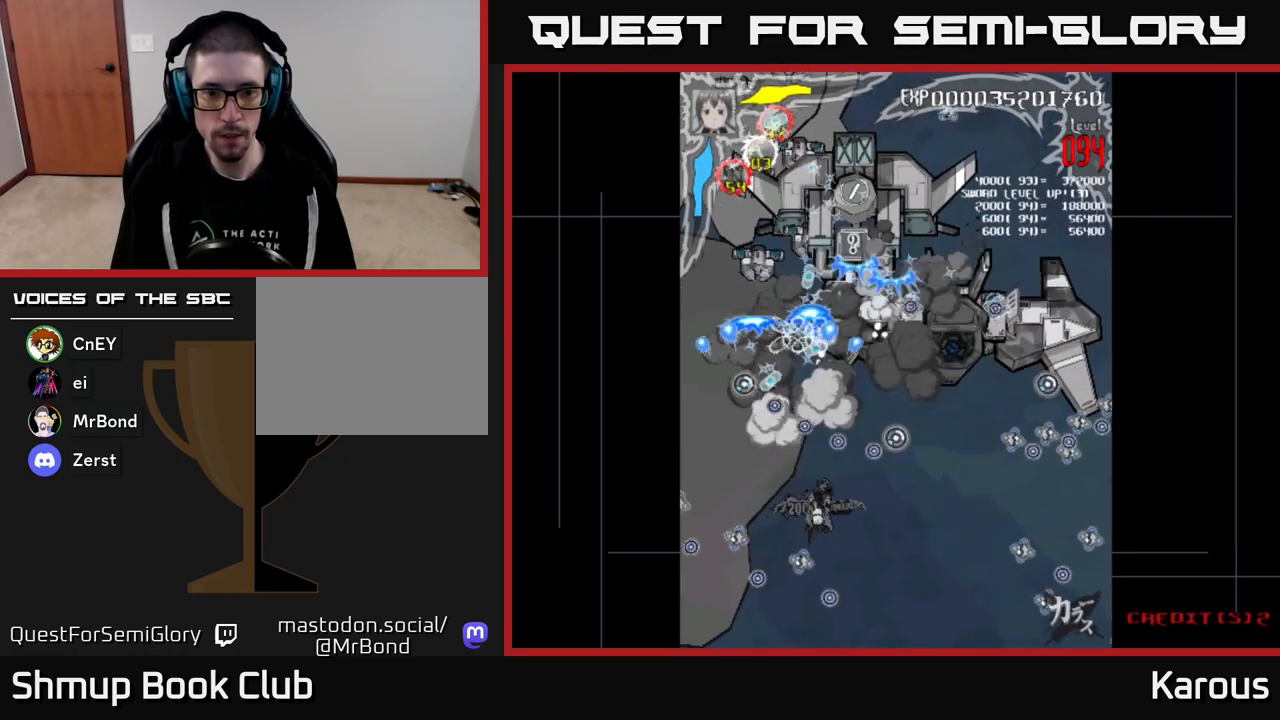
{"buttons": ["A"], "events": [[100, "DPAD_RIGHT", "down"], [133, "DPAD_RIGHT", "up"], [150, "DPAD_DOWN", "up"]]}
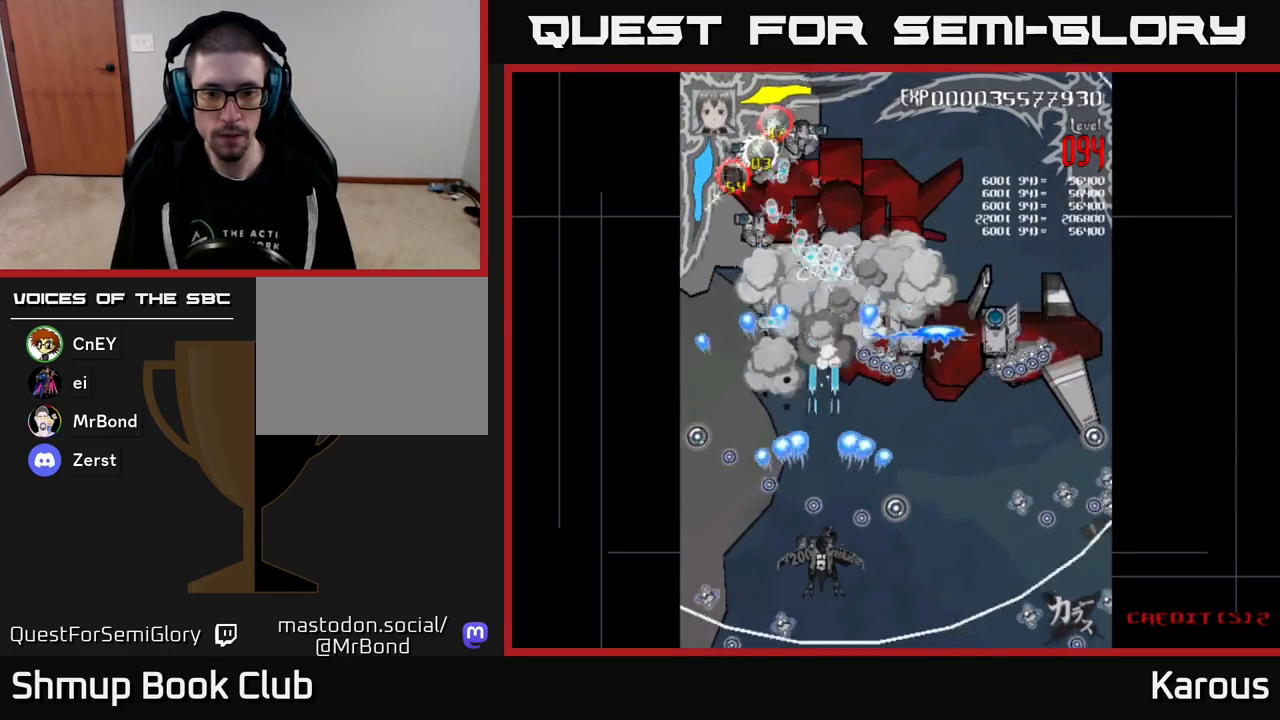
{"buttons": ["A", "DPAD_LEFT"], "events": [[133, "DPAD_RIGHT", "down"], [167, "DPAD_RIGHT", "up"], [467, "DPAD_LEFT", "down"]]}